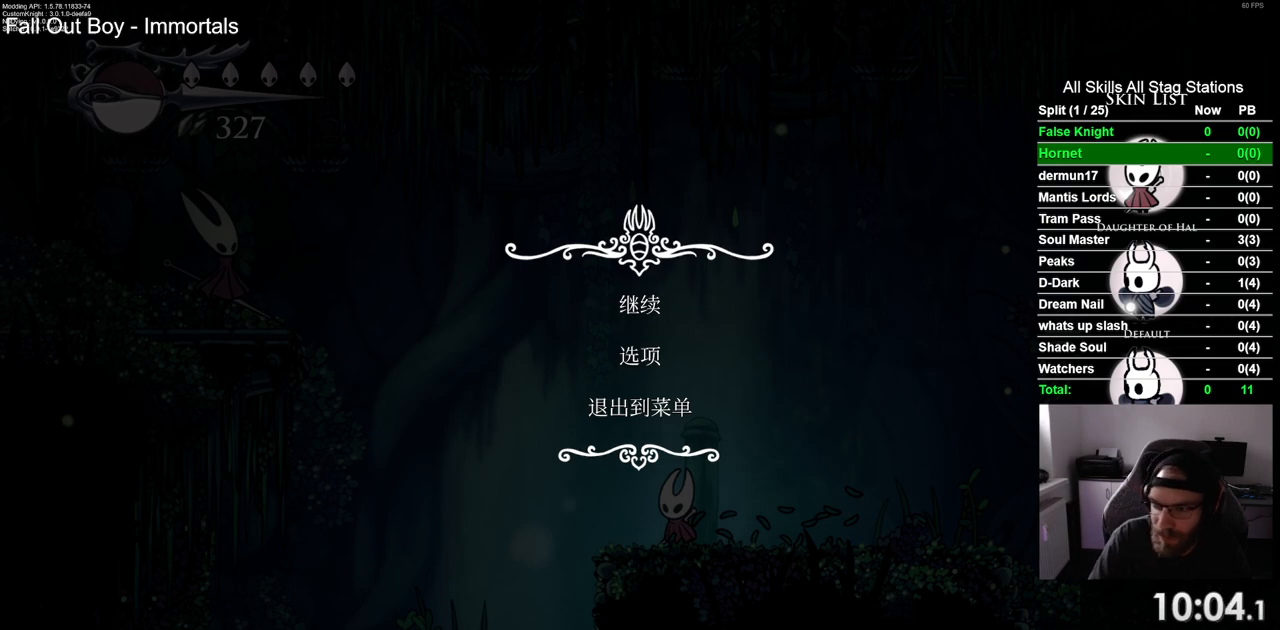
Gameplay with a controller (PlayStation layout); each line is a JSON object with the inputs held at the frame after it (dt_ms = milliseconds from this image to that frame). "events" lists button and stick changes between this image and that frame as [ms after this image, input, new state], when the widget could be followed in between.
{"dt_ms": 500, "buttons": [], "left_stick": "center", "right_stick": "center", "events": [[267, "CIRCLE", "down"], [383, "CIRCLE", "up"]]}
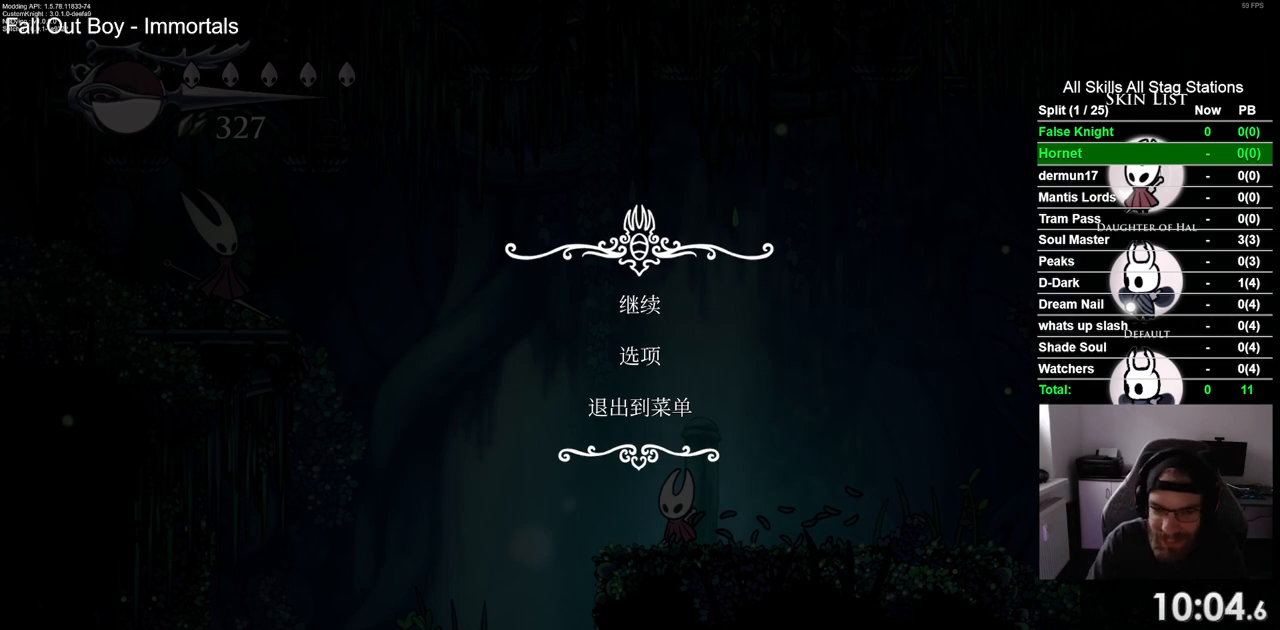
{"dt_ms": 500, "buttons": [], "left_stick": "center", "right_stick": "center", "events": [[83, "DPAD_LEFT", "down"], [183, "DPAD_LEFT", "up"]]}
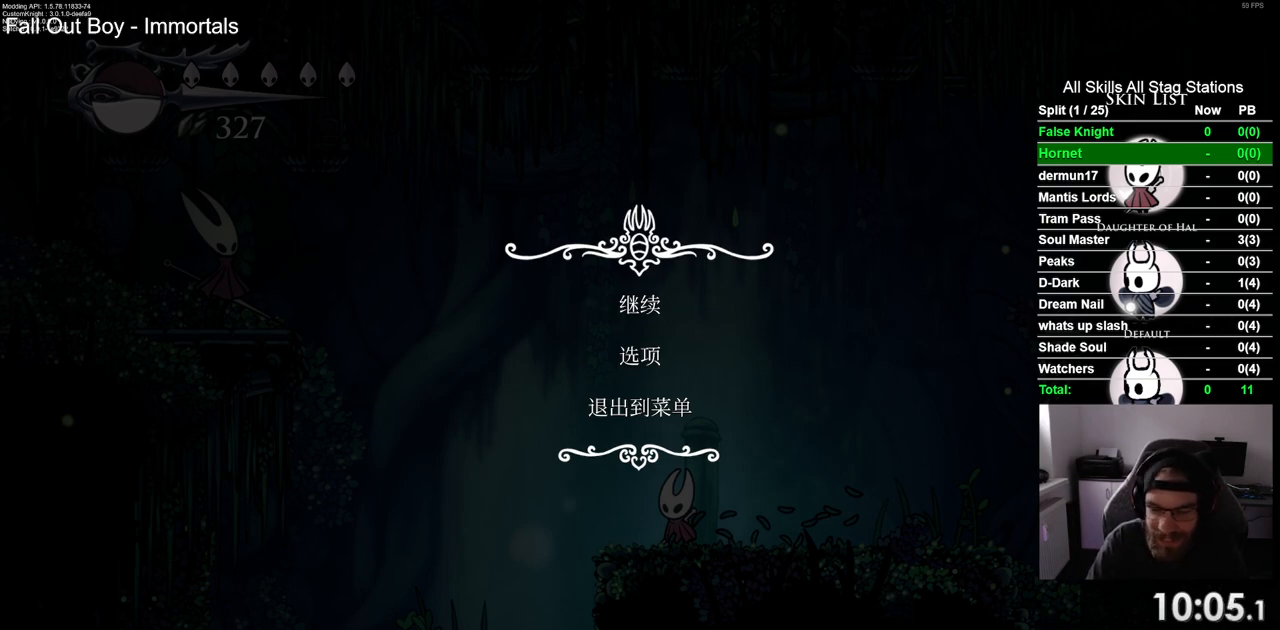
{"dt_ms": 500, "buttons": [], "left_stick": "center", "right_stick": "center", "events": [[200, "START", "down"], [367, "START", "up"]]}
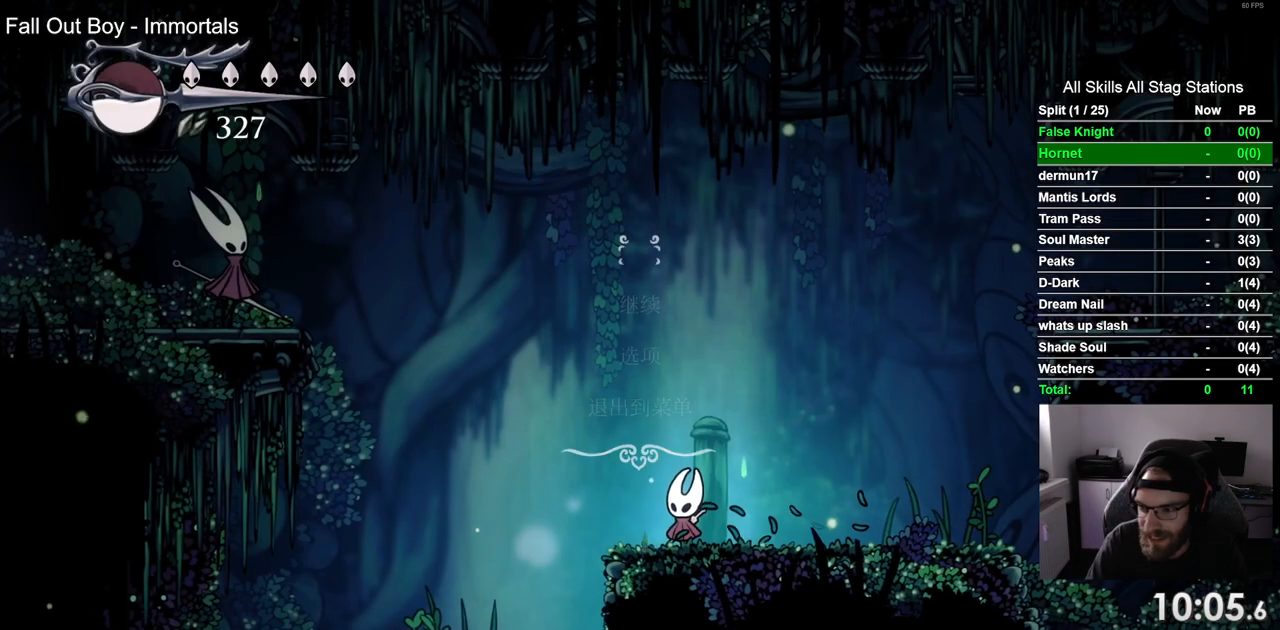
{"dt_ms": 500, "buttons": [], "left_stick": "center", "right_stick": "center", "events": [[100, "DPAD_LEFT", "down"], [417, "DPAD_LEFT", "up"]]}
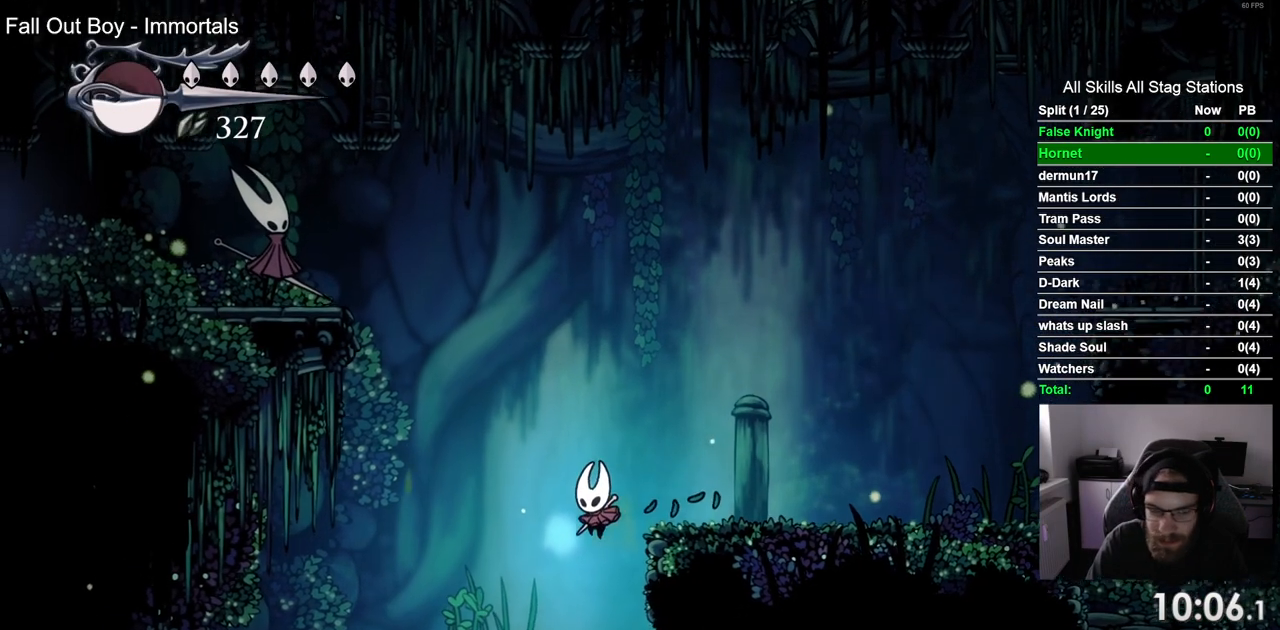
{"dt_ms": 1000, "buttons": ["CROSS", "DPAD_RIGHT"], "left_stick": "center", "right_stick": "center"}
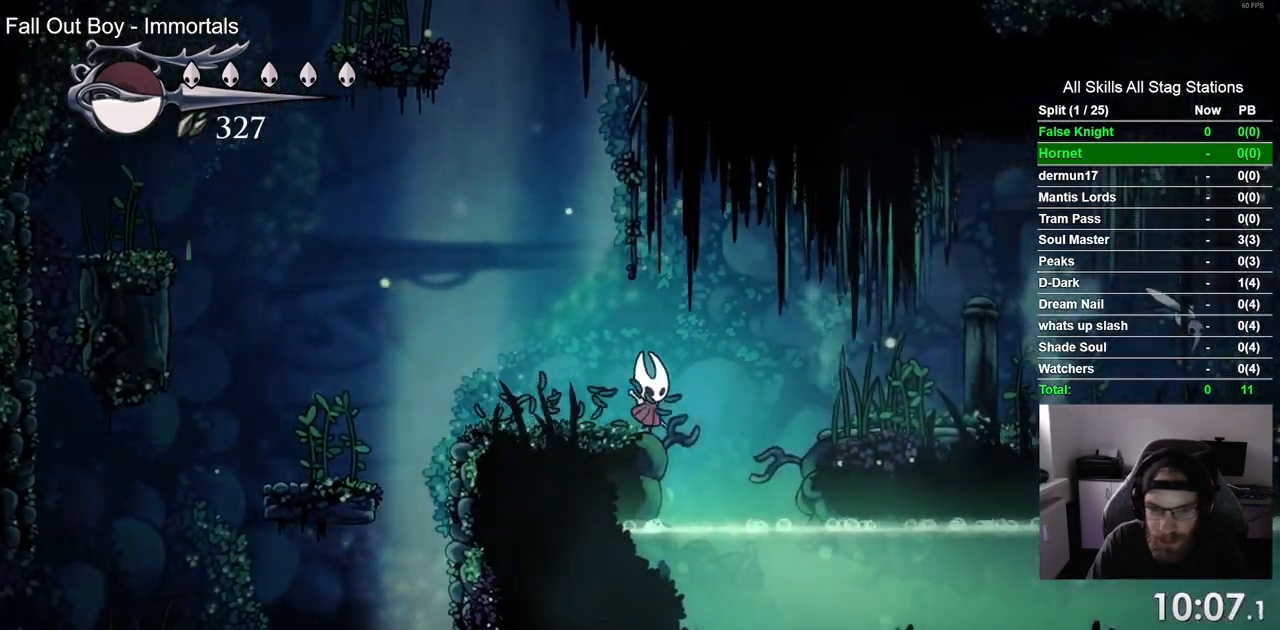
{"dt_ms": 500, "buttons": ["DPAD_RIGHT"], "left_stick": "center", "right_stick": "center", "events": [[200, "CROSS", "up"]]}
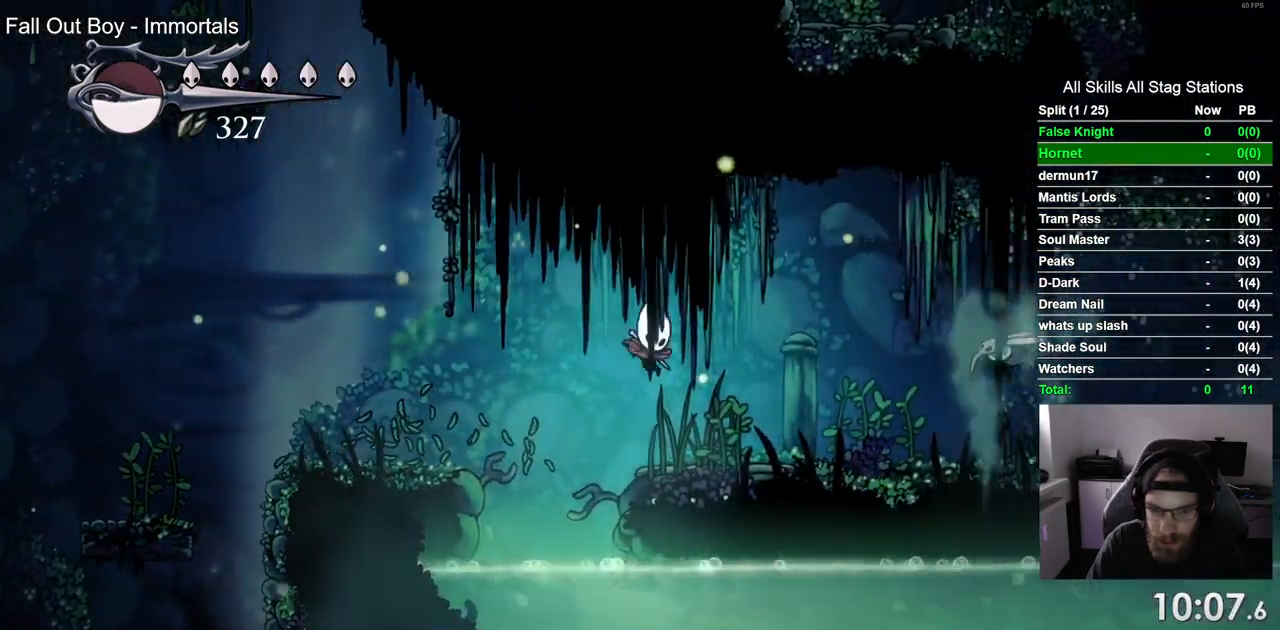
{"dt_ms": 500, "buttons": ["DPAD_LEFT"], "left_stick": "center", "right_stick": "center"}
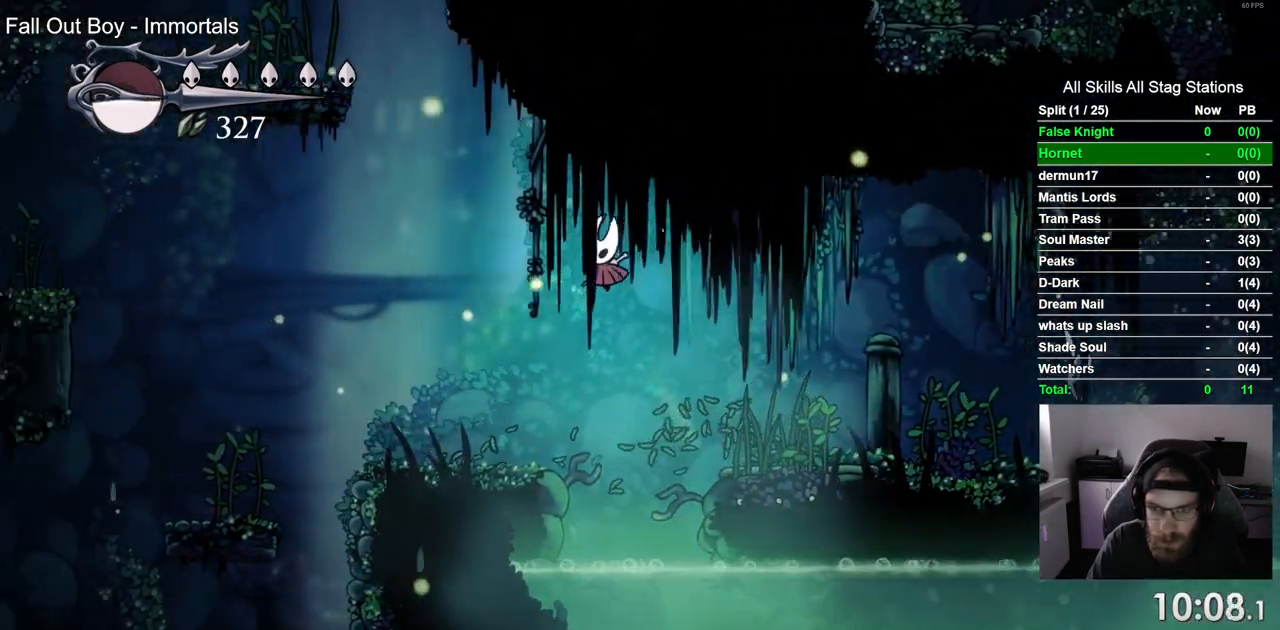
{"dt_ms": 500, "buttons": ["CROSS", "DPAD_LEFT"], "left_stick": "center", "right_stick": "center", "events": [[400, "CROSS", "down"]]}
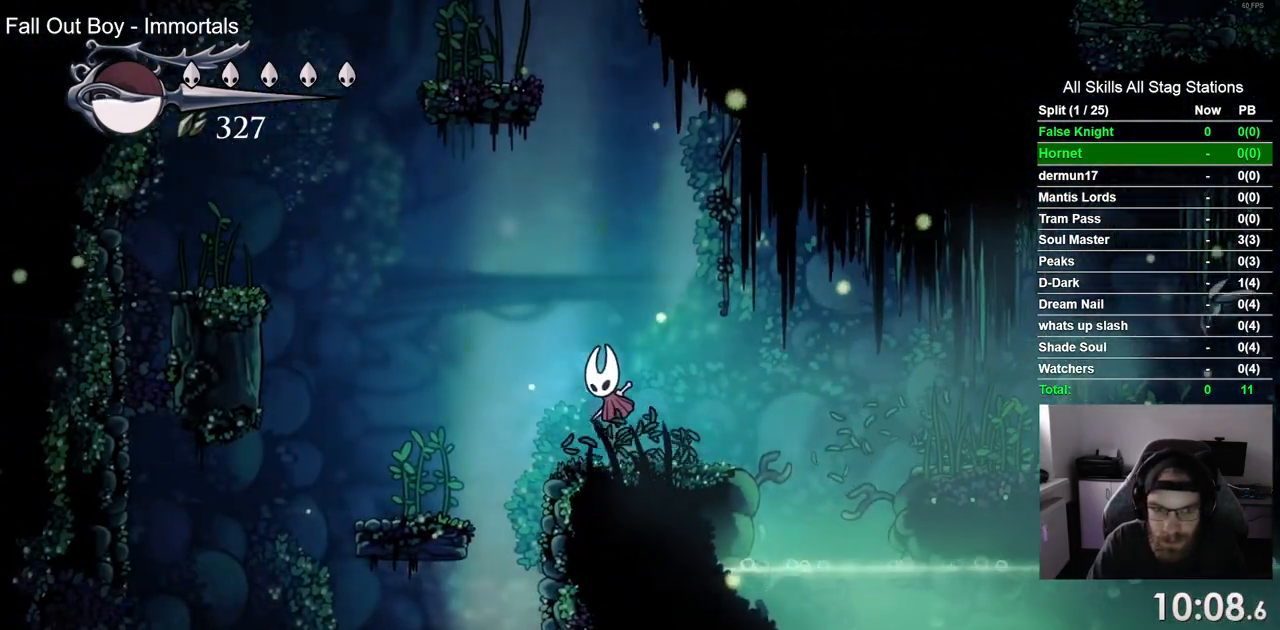
{"dt_ms": 500, "buttons": ["DPAD_LEFT"], "left_stick": "center", "right_stick": "center", "events": [[67, "CROSS", "up"]]}
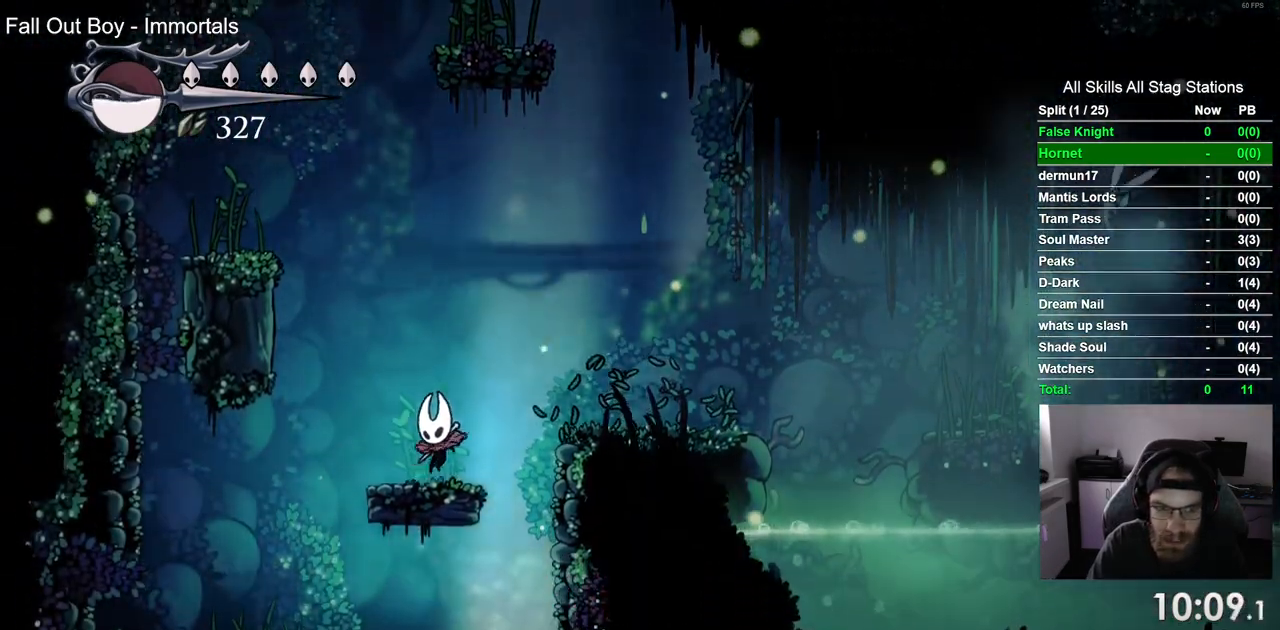
{"dt_ms": 500, "buttons": ["DPAD_UP"], "left_stick": "center", "right_stick": "center", "events": [[33, "CROSS", "down"], [467, "CROSS", "up"], [500, "DPAD_LEFT", "up"], [500, "DPAD_UP", "down"]]}
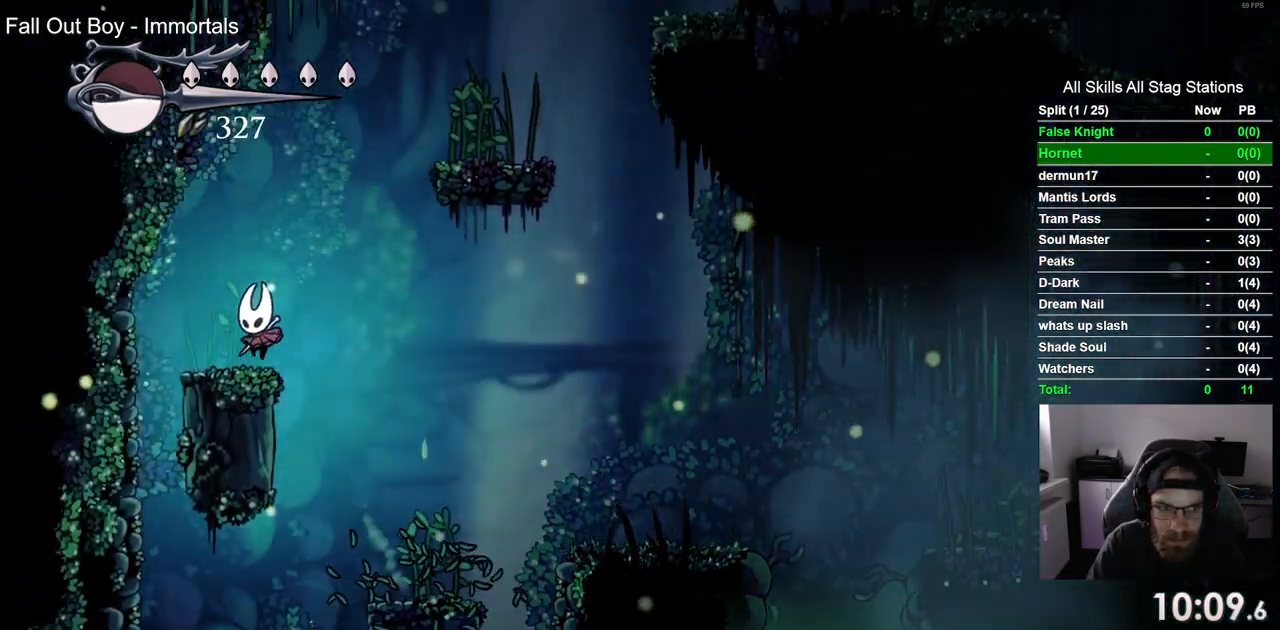
{"dt_ms": 500, "buttons": ["DPAD_RIGHT"], "left_stick": "center", "right_stick": "center", "events": [[50, "DPAD_UP", "up"], [100, "DPAD_RIGHT", "down"], [150, "CROSS", "down"], [483, "CROSS", "up"]]}
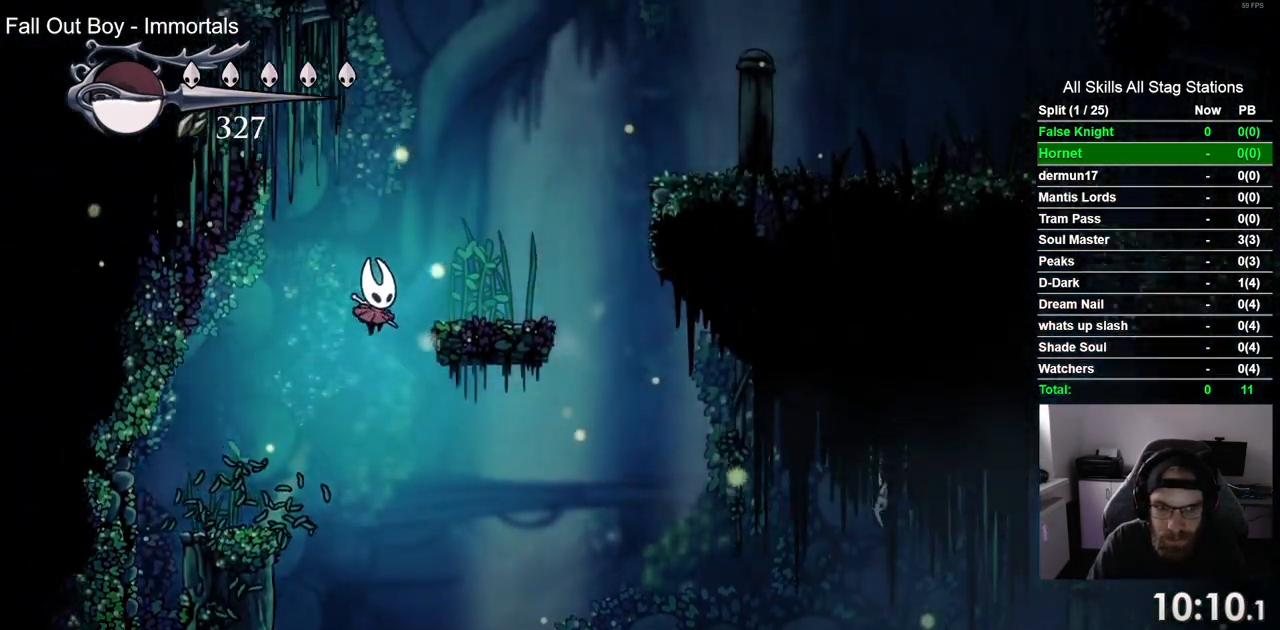
{"dt_ms": 500, "buttons": ["DPAD_RIGHT"], "left_stick": "center", "right_stick": "center", "events": []}
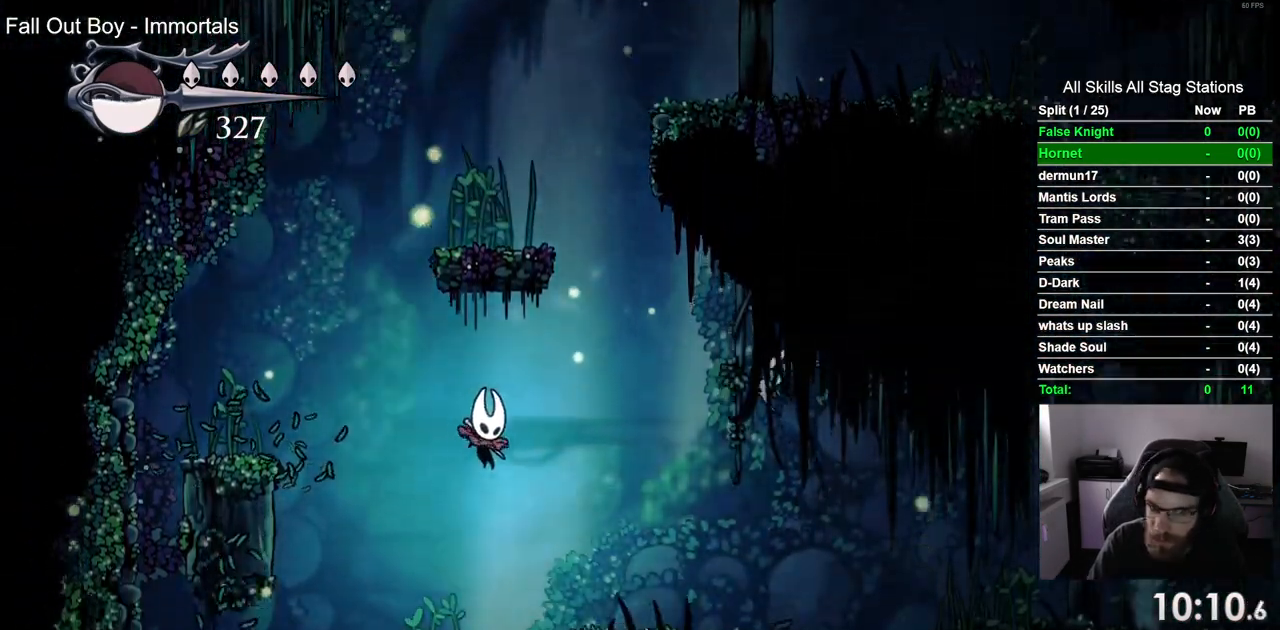
{"dt_ms": 500, "buttons": ["CROSS", "DPAD_LEFT"], "left_stick": "center", "right_stick": "center", "events": [[183, "DPAD_LEFT", "down"], [183, "DPAD_RIGHT", "up"], [367, "CROSS", "down"]]}
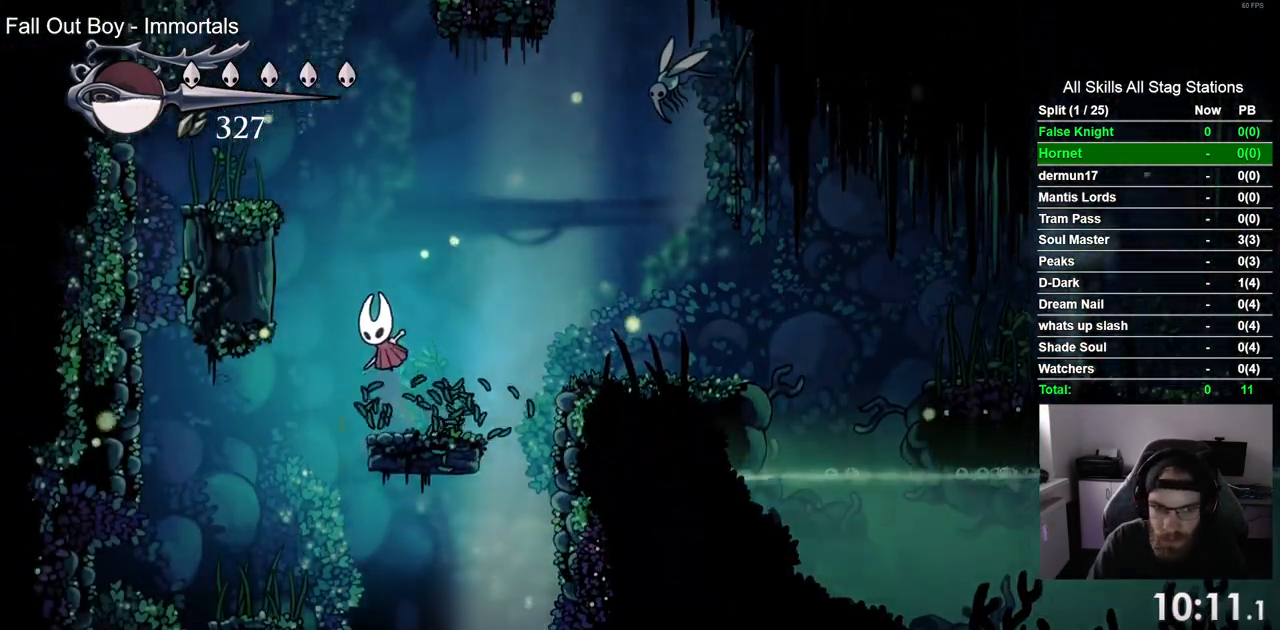
{"dt_ms": 500, "buttons": [], "left_stick": "center", "right_stick": "center", "events": [[333, "CROSS", "up"], [400, "DPAD_LEFT", "up"], [400, "DPAD_UP", "down"], [450, "DPAD_UP", "up"]]}